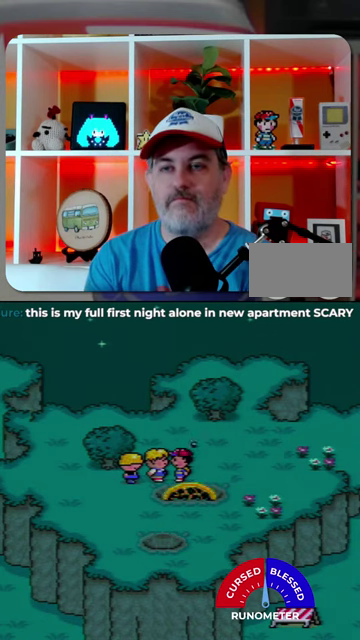
Gameplay with a controller (Nintendo layout); each line is a JSON object with the inputs held at the frame after it. "events" lists button and stick changes between this image and that frame as [ms after this image, input, new state], when the widget could be followed in between. Not read: L1 L3 R1 R3.
{"buttons": ["A"], "events": [[500, "A", "down"]]}
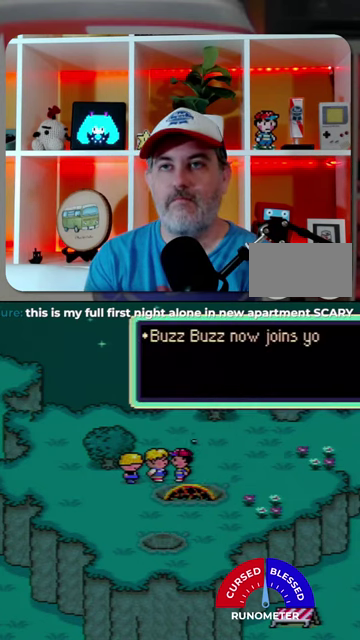
{"buttons": [], "events": [[67, "A", "up"], [267, "A", "down"], [334, "A", "up"], [434, "A", "down"], [500, "A", "up"]]}
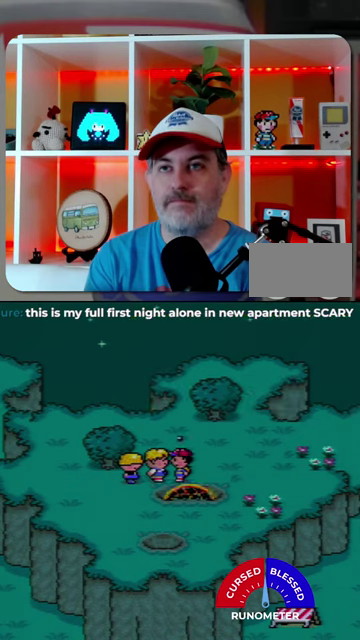
{"buttons": [], "events": [[367, "A", "down"], [434, "A", "up"]]}
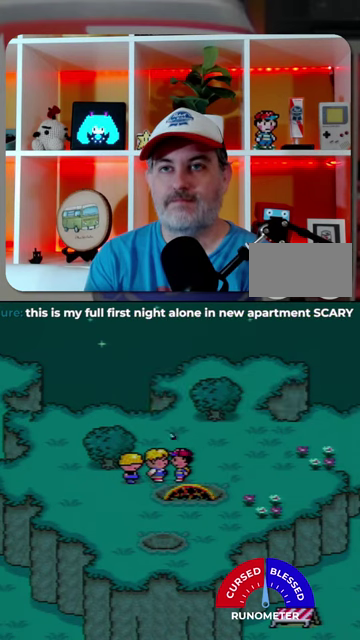
{"buttons": [], "events": [[34, "A", "down"], [100, "A", "up"], [200, "A", "down"], [267, "A", "up"]]}
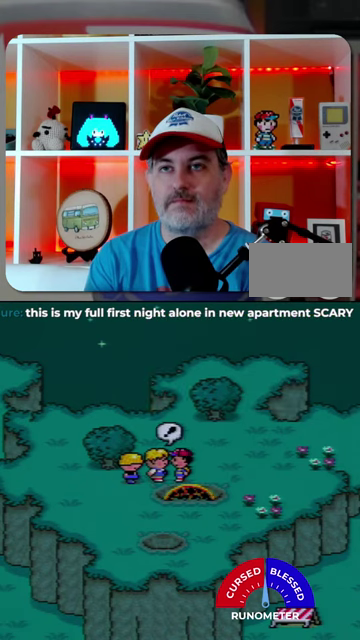
{"buttons": ["A"]}
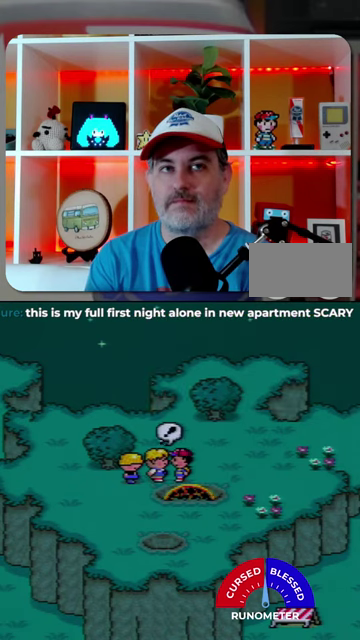
{"buttons": []}
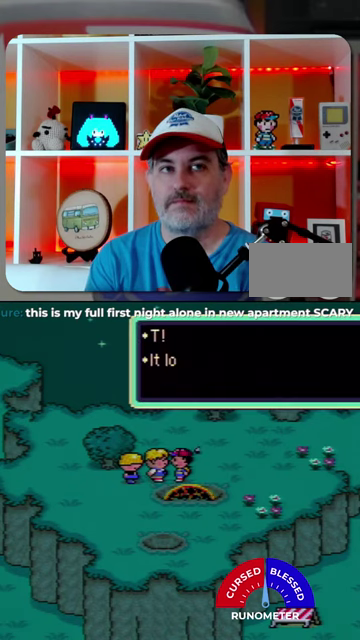
{"buttons": [], "events": [[100, "A", "down"], [200, "A", "up"], [267, "A", "down"], [334, "A", "up"]]}
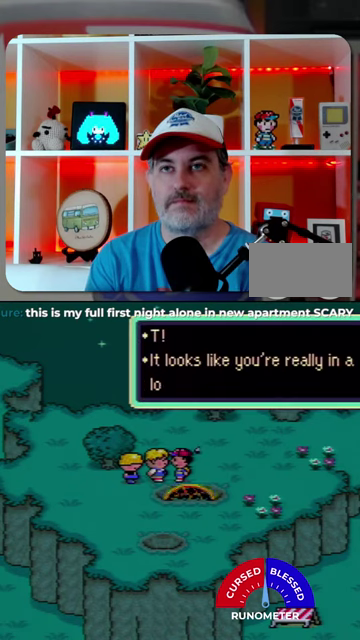
{"buttons": [], "events": [[67, "A", "down"], [134, "A", "up"], [367, "A", "down"], [434, "A", "up"]]}
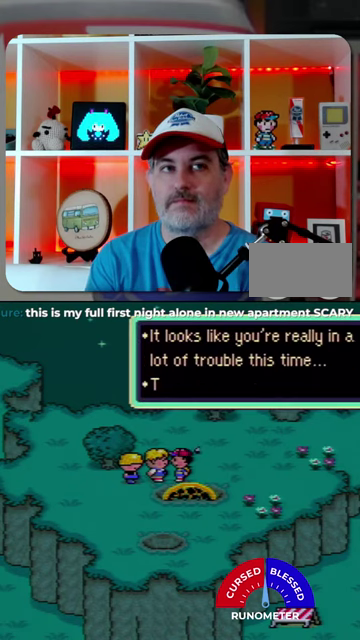
{"buttons": ["A"], "events": [[34, "A", "down"], [100, "A", "up"], [167, "A", "down"], [267, "A", "up"], [334, "A", "down"], [400, "A", "up"], [500, "A", "down"]]}
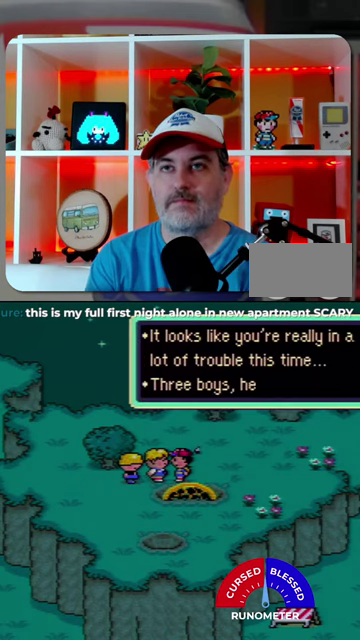
{"buttons": [], "events": [[67, "A", "up"], [134, "A", "down"], [200, "A", "up"], [267, "A", "down"], [367, "A", "up"]]}
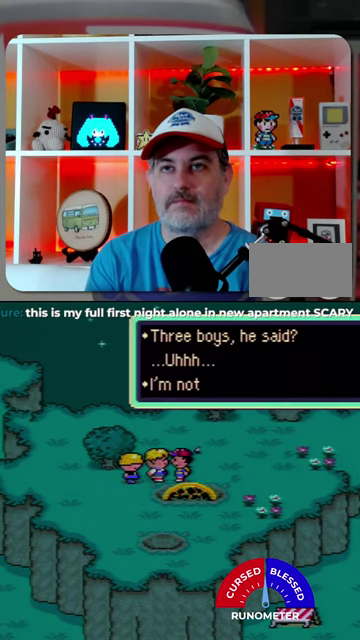
{"buttons": [], "events": [[100, "A", "down"], [167, "A", "up"], [400, "A", "down"], [467, "A", "up"]]}
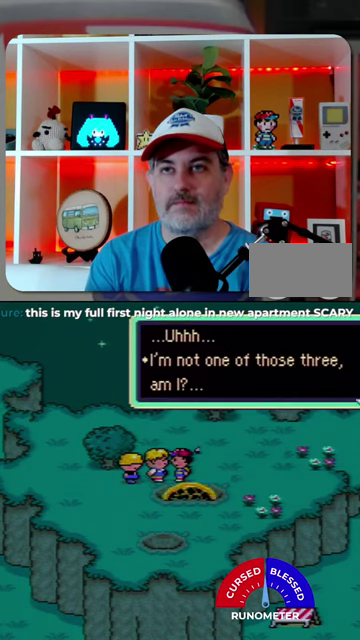
{"buttons": [], "events": [[267, "A", "down"], [334, "A", "up"]]}
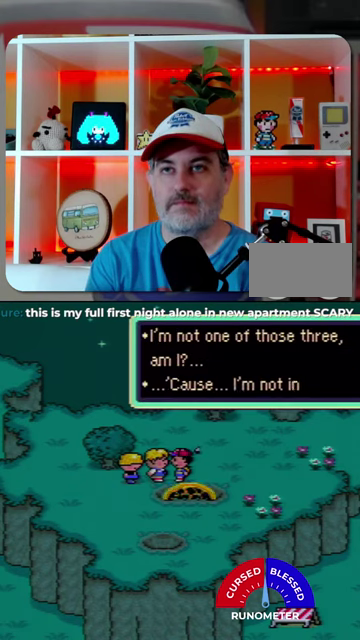
{"buttons": ["A"]}
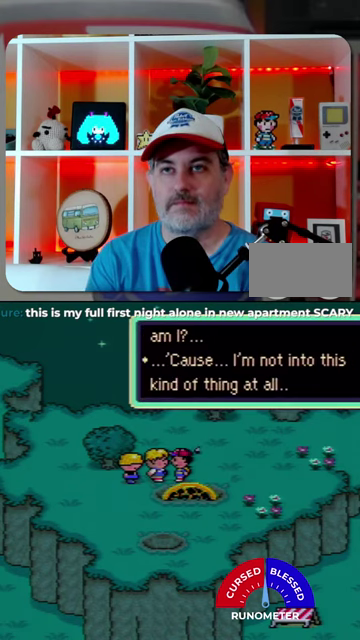
{"buttons": []}
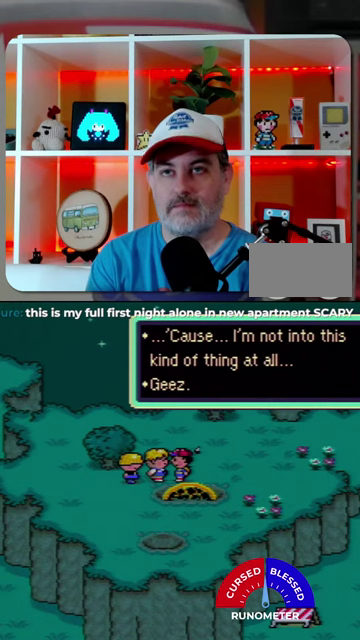
{"buttons": [], "events": [[200, "A", "down"], [267, "A", "up"]]}
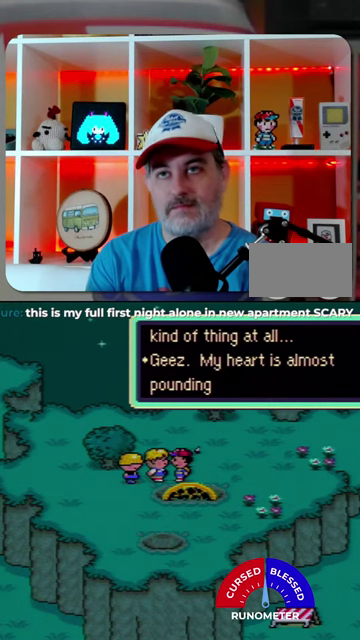
{"buttons": ["DPAD_RIGHT"], "events": [[34, "A", "down"], [100, "A", "up"], [400, "DPAD_RIGHT", "down"], [434, "A", "down"], [500, "A", "up"]]}
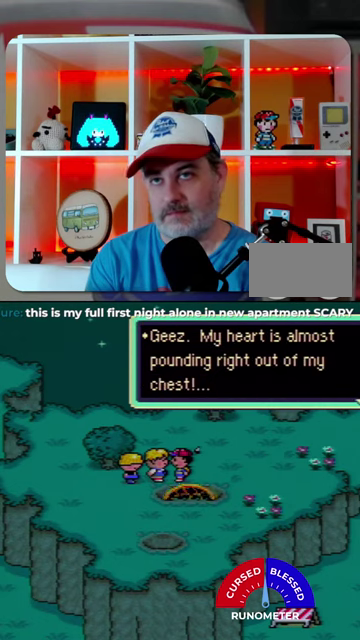
{"buttons": ["DPAD_UP", "DPAD_RIGHT"], "events": [[67, "DPAD_UP", "down"], [267, "A", "down"], [334, "A", "up"]]}
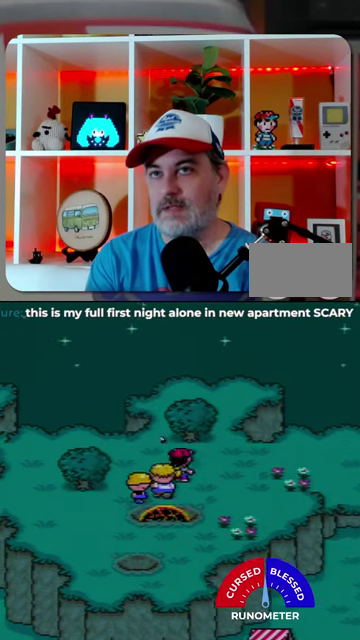
{"buttons": ["DPAD_RIGHT"], "events": [[67, "DPAD_UP", "up"]]}
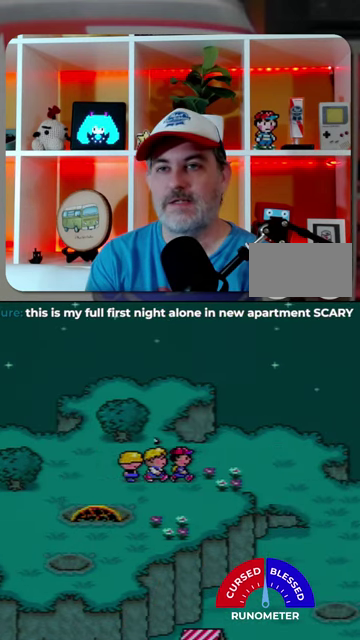
{"buttons": ["DPAD_RIGHT"], "events": []}
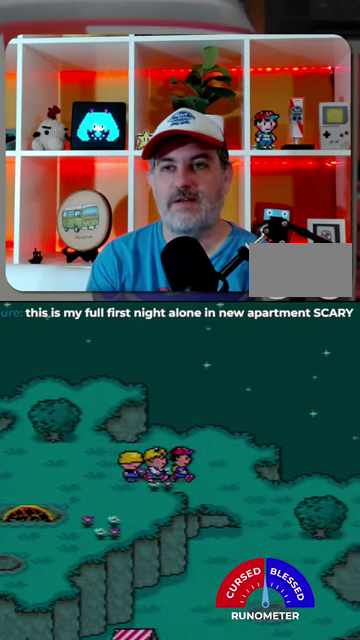
{"buttons": ["DPAD_DOWN", "DPAD_RIGHT"], "events": [[367, "DPAD_DOWN", "down"]]}
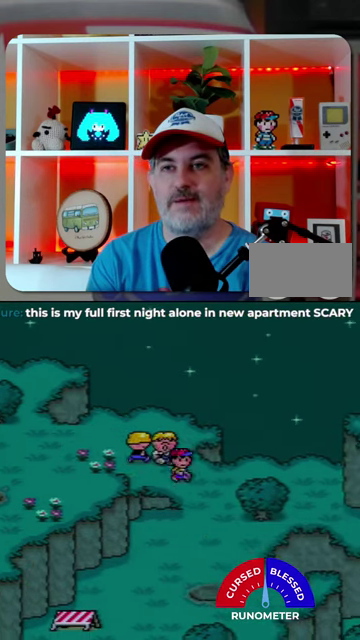
{"buttons": ["DPAD_DOWN"], "events": [[67, "DPAD_RIGHT", "up"], [134, "DPAD_RIGHT", "down"], [234, "DPAD_RIGHT", "up"]]}
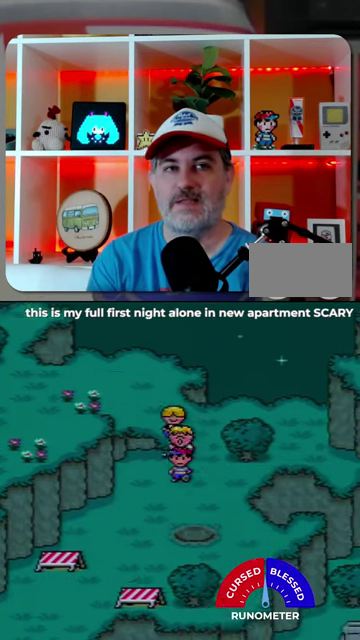
{"buttons": ["DPAD_DOWN", "DPAD_LEFT"], "events": [[167, "DPAD_LEFT", "down"]]}
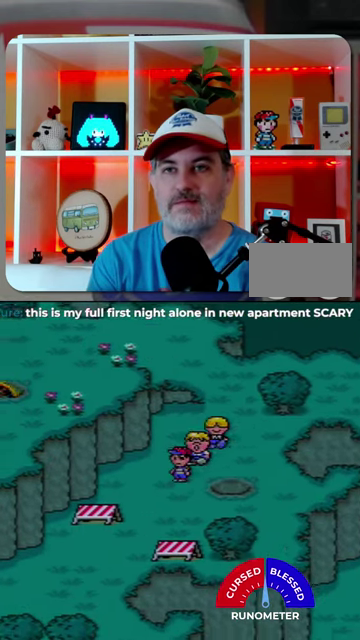
{"buttons": ["DPAD_DOWN", "DPAD_LEFT"], "events": [[367, "DPAD_LEFT", "up"], [434, "DPAD_LEFT", "down"]]}
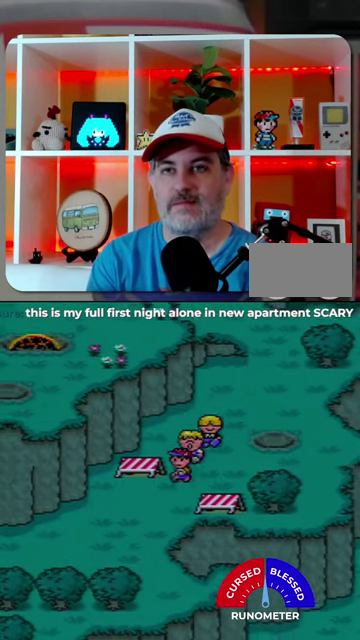
{"buttons": ["DPAD_LEFT"], "events": [[300, "DPAD_LEFT", "up"], [434, "DPAD_LEFT", "down"], [467, "DPAD_DOWN", "up"]]}
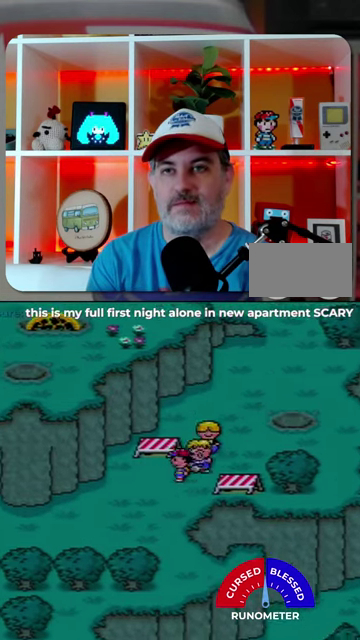
{"buttons": ["DPAD_LEFT"], "events": [[134, "DPAD_DOWN", "down"], [367, "DPAD_DOWN", "up"]]}
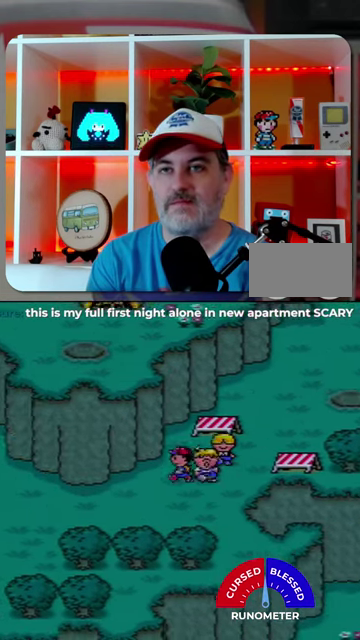
{"buttons": ["DPAD_LEFT"], "events": []}
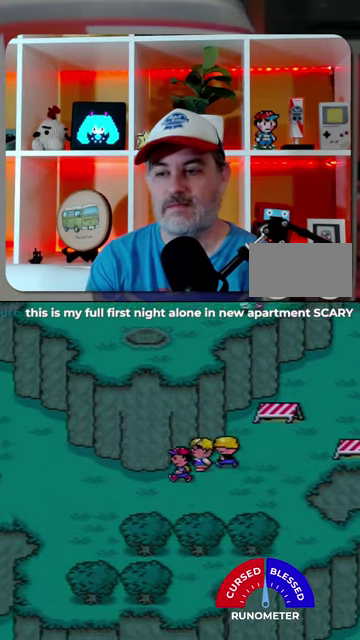
{"buttons": ["DPAD_LEFT"], "events": []}
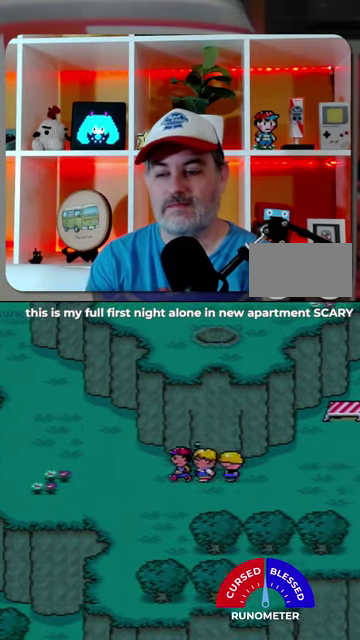
{"buttons": ["DPAD_UP", "DPAD_LEFT"], "events": [[500, "DPAD_UP", "down"]]}
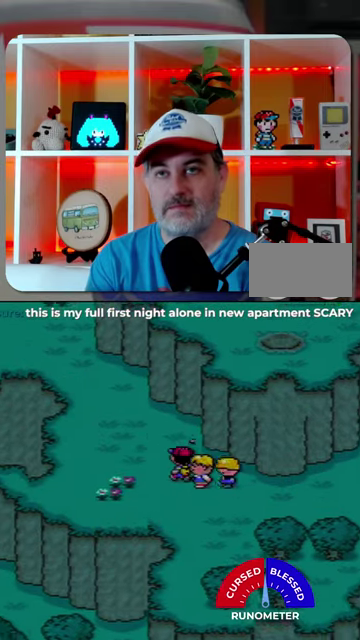
{"buttons": ["DPAD_UP", "DPAD_LEFT"], "events": []}